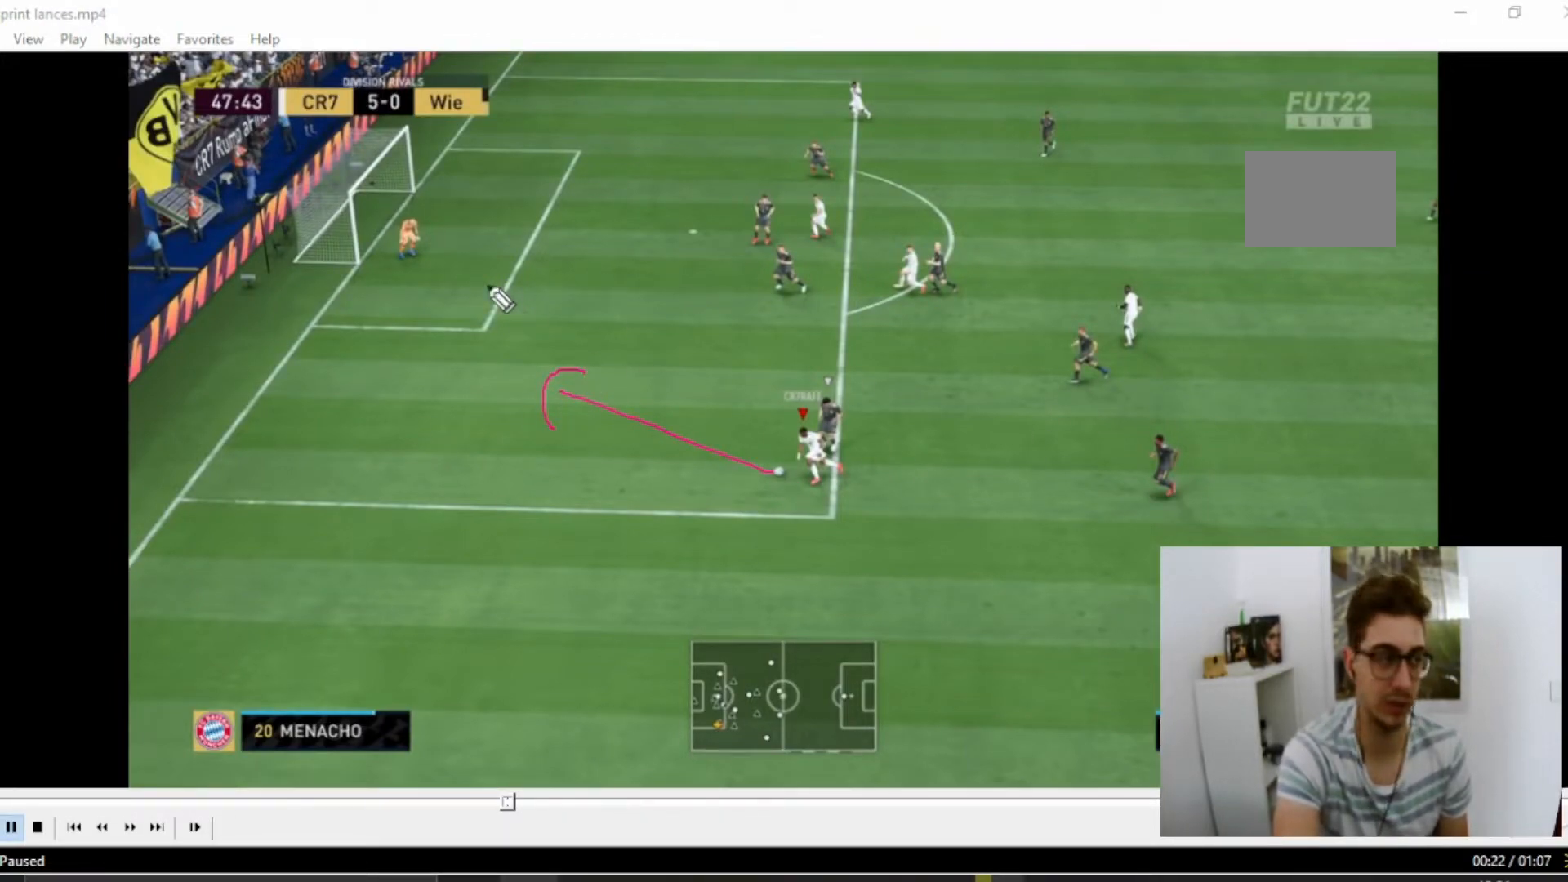
Gameplay with a controller (PlayStation layout); each line is a JSON object with the inputs held at the frame after it. "events" lists button and stick changes between this image and that frame as [ms after this image, input, new state], when the widget could be followed in between. Not read: L3 R3.
{"buttons": ["R2"], "left_stick": "down-left", "right_stick": "center", "events": []}
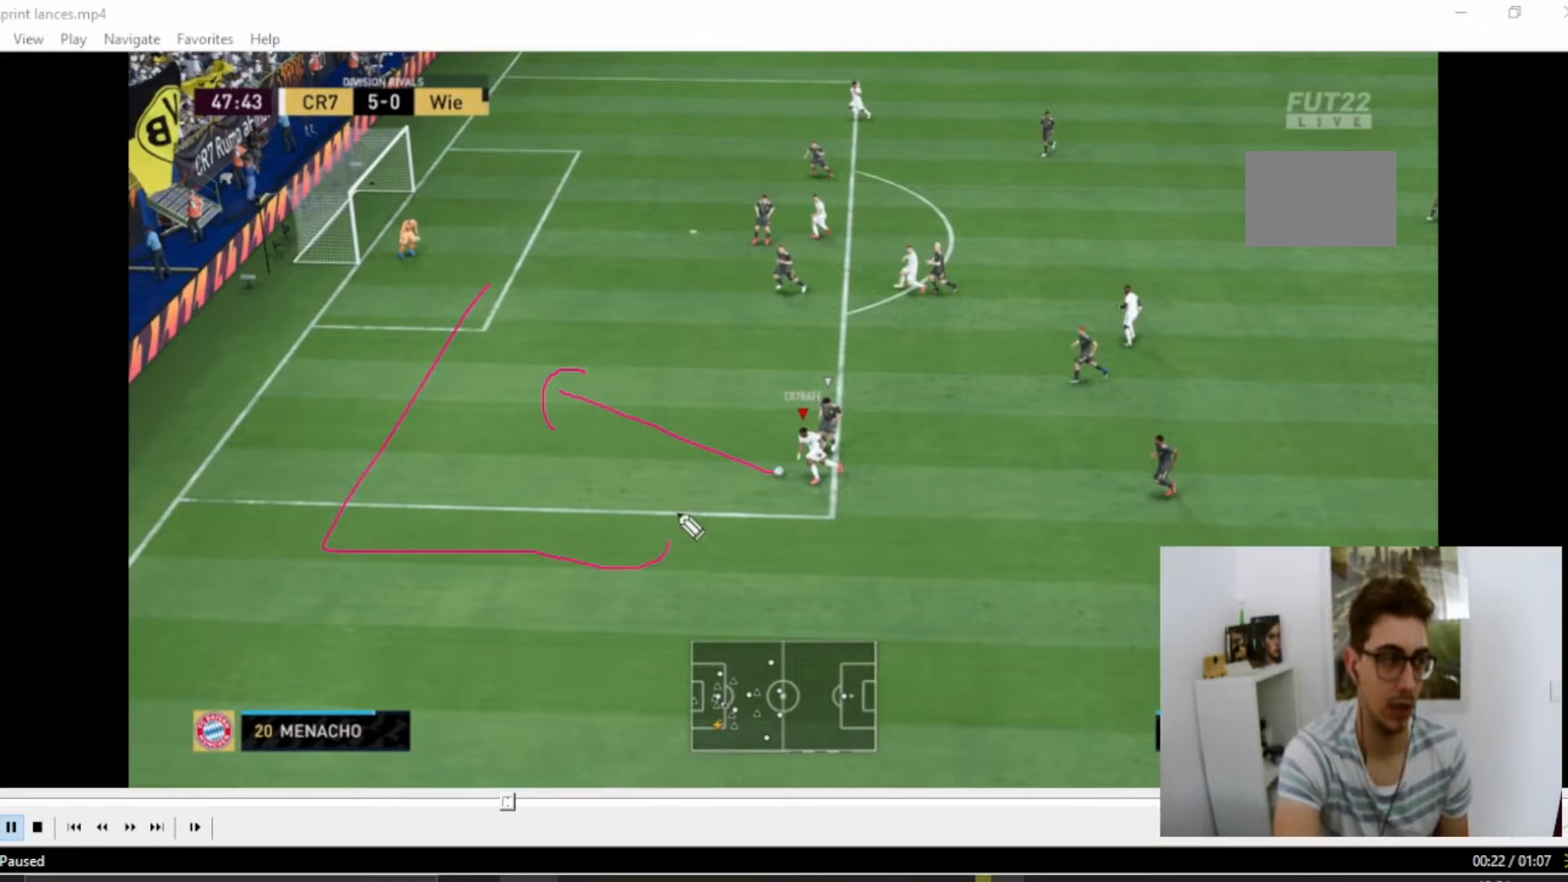
{"buttons": ["R2"], "left_stick": "down-left", "right_stick": "center", "events": []}
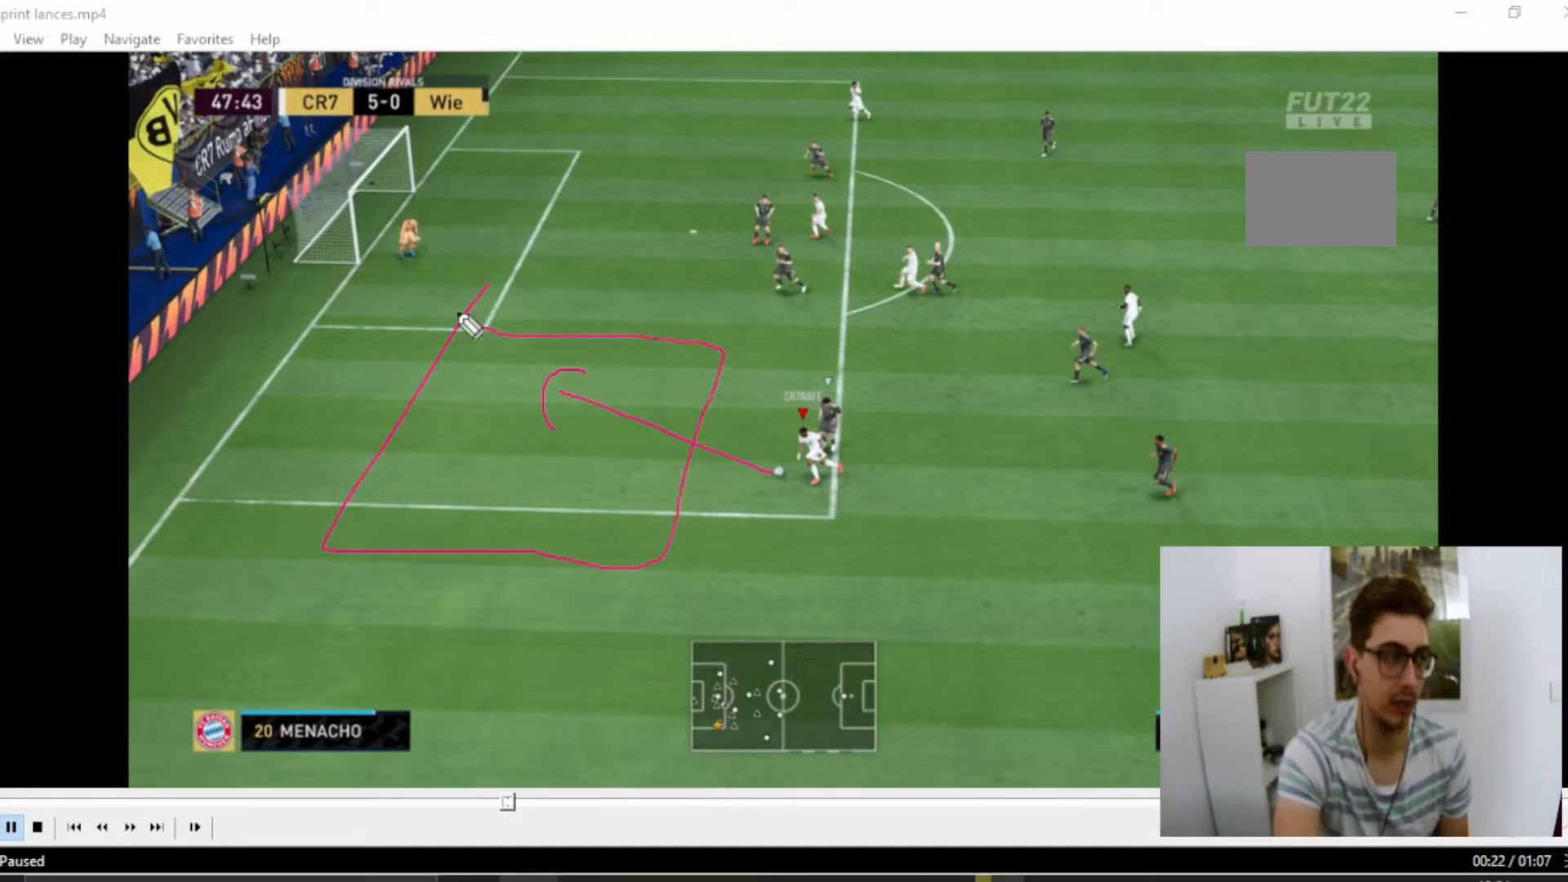
{"buttons": ["R2"], "left_stick": "down-left", "right_stick": "center", "events": []}
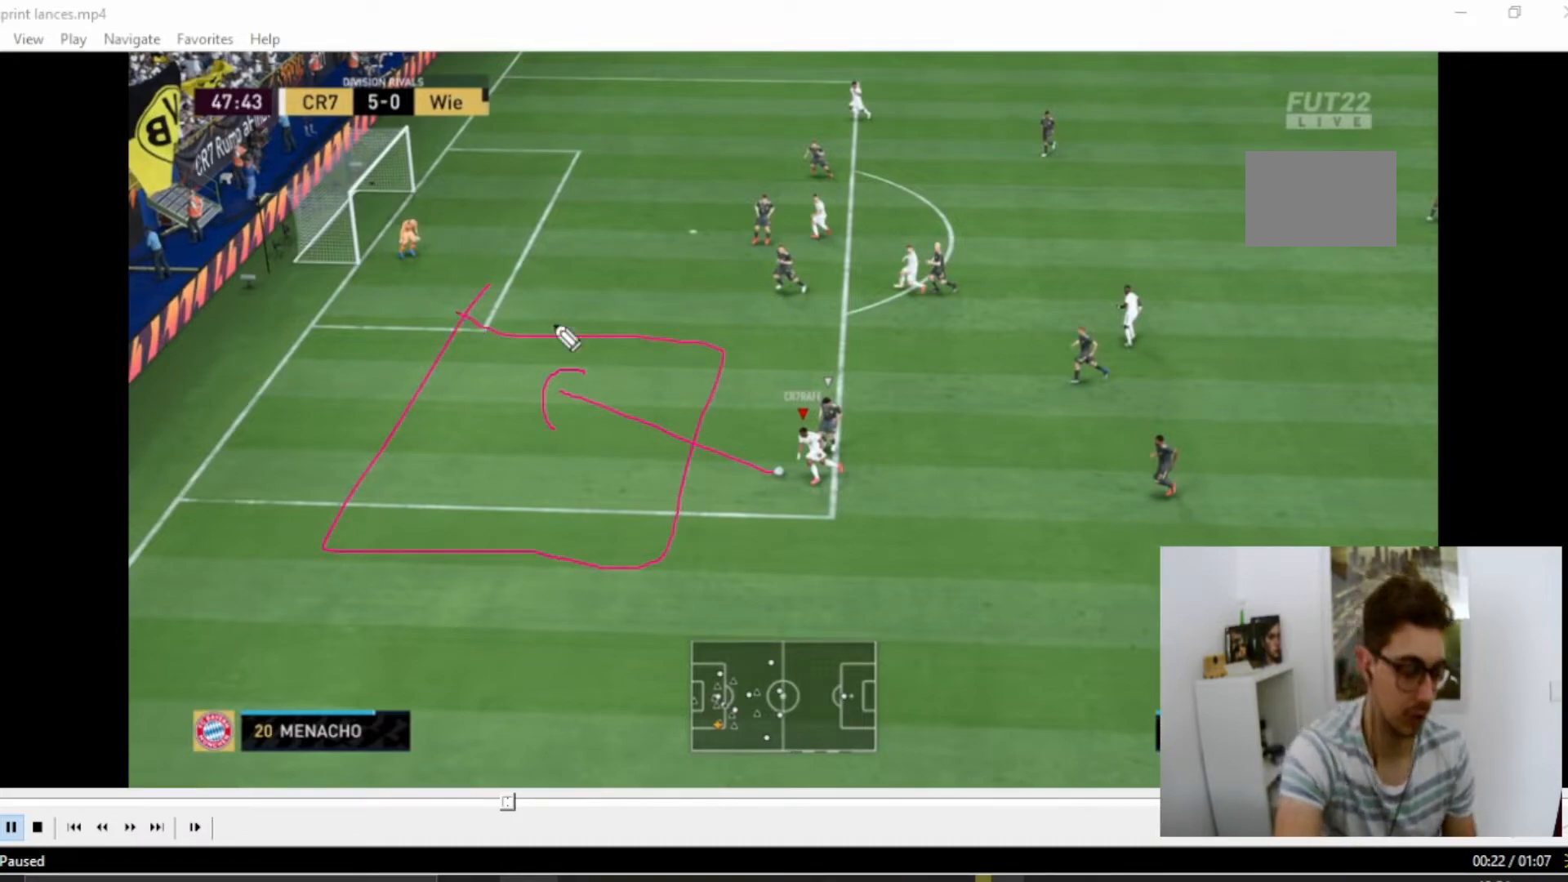
{"buttons": ["R2"], "left_stick": "down-left", "right_stick": "center", "events": []}
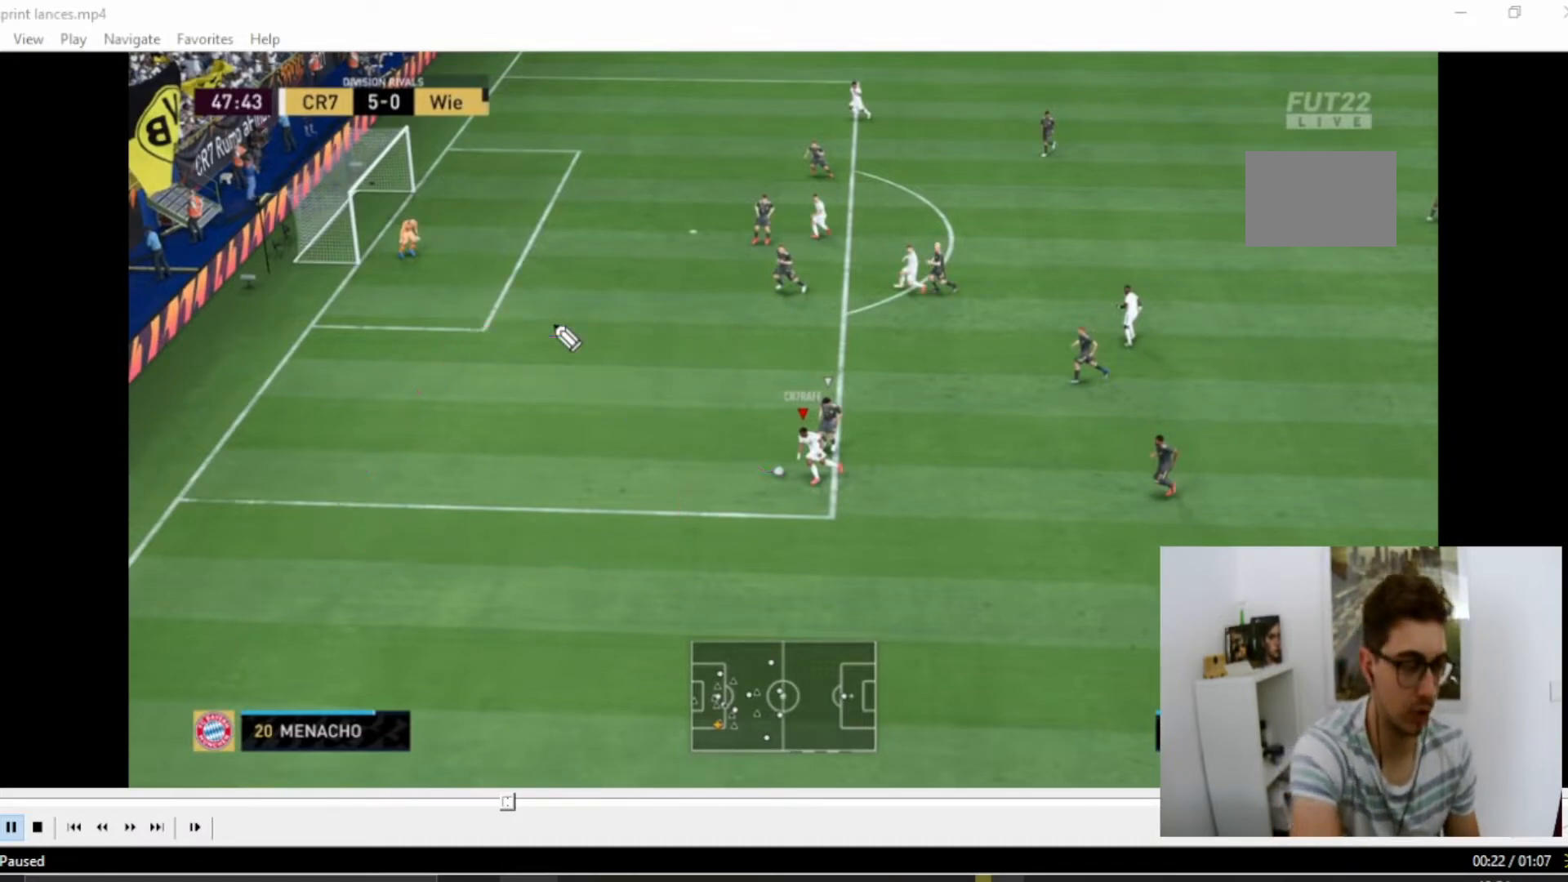
{"buttons": ["R2"], "left_stick": "down-left", "right_stick": "center", "events": []}
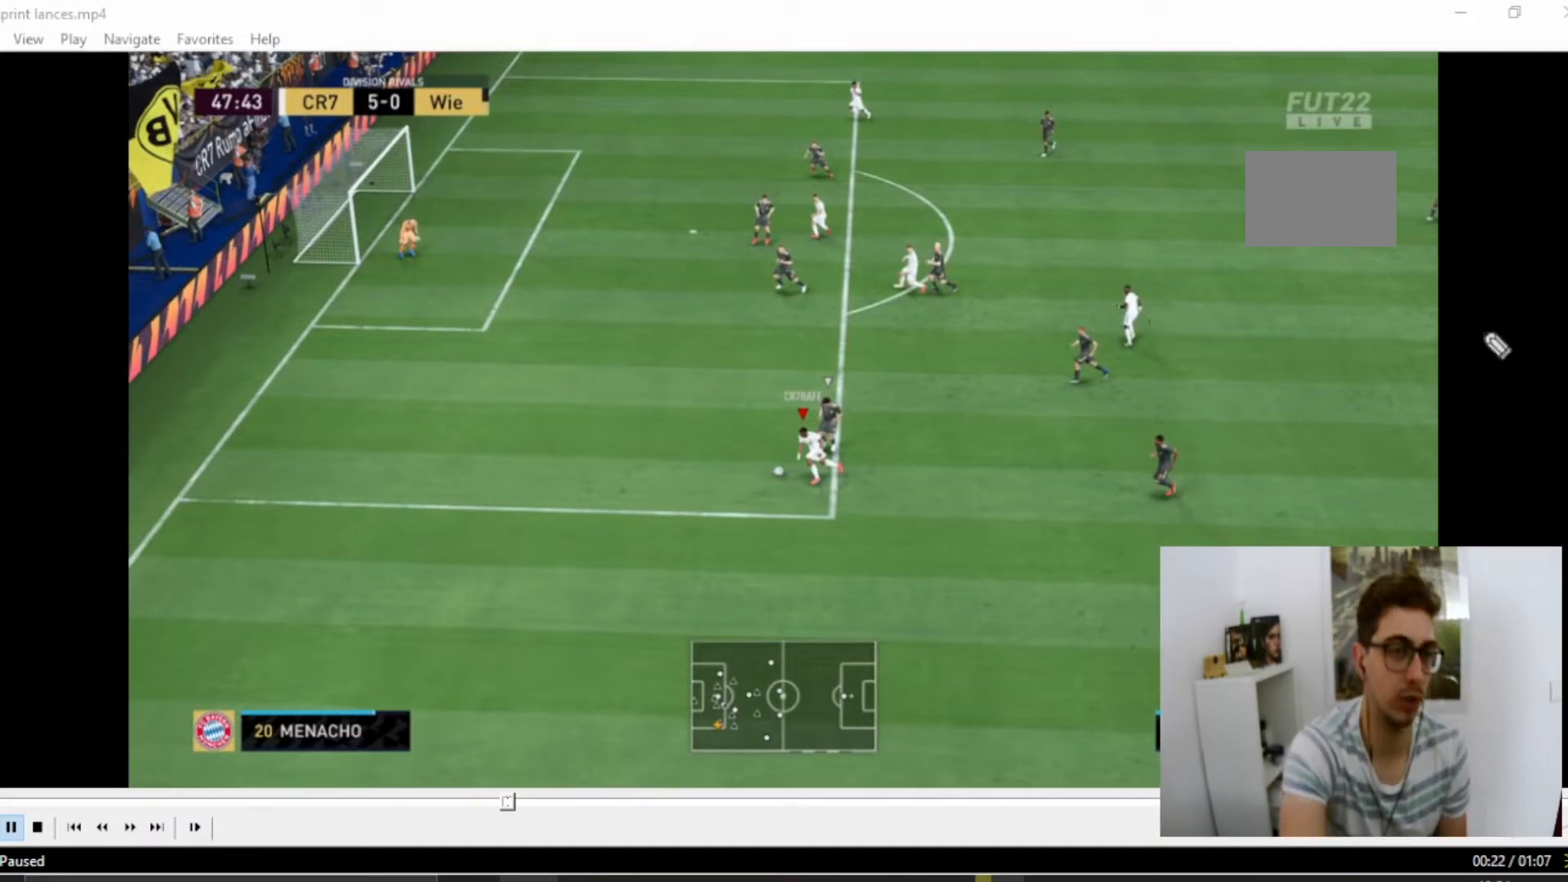
{"buttons": ["R2"], "left_stick": "down-left", "right_stick": "center", "events": []}
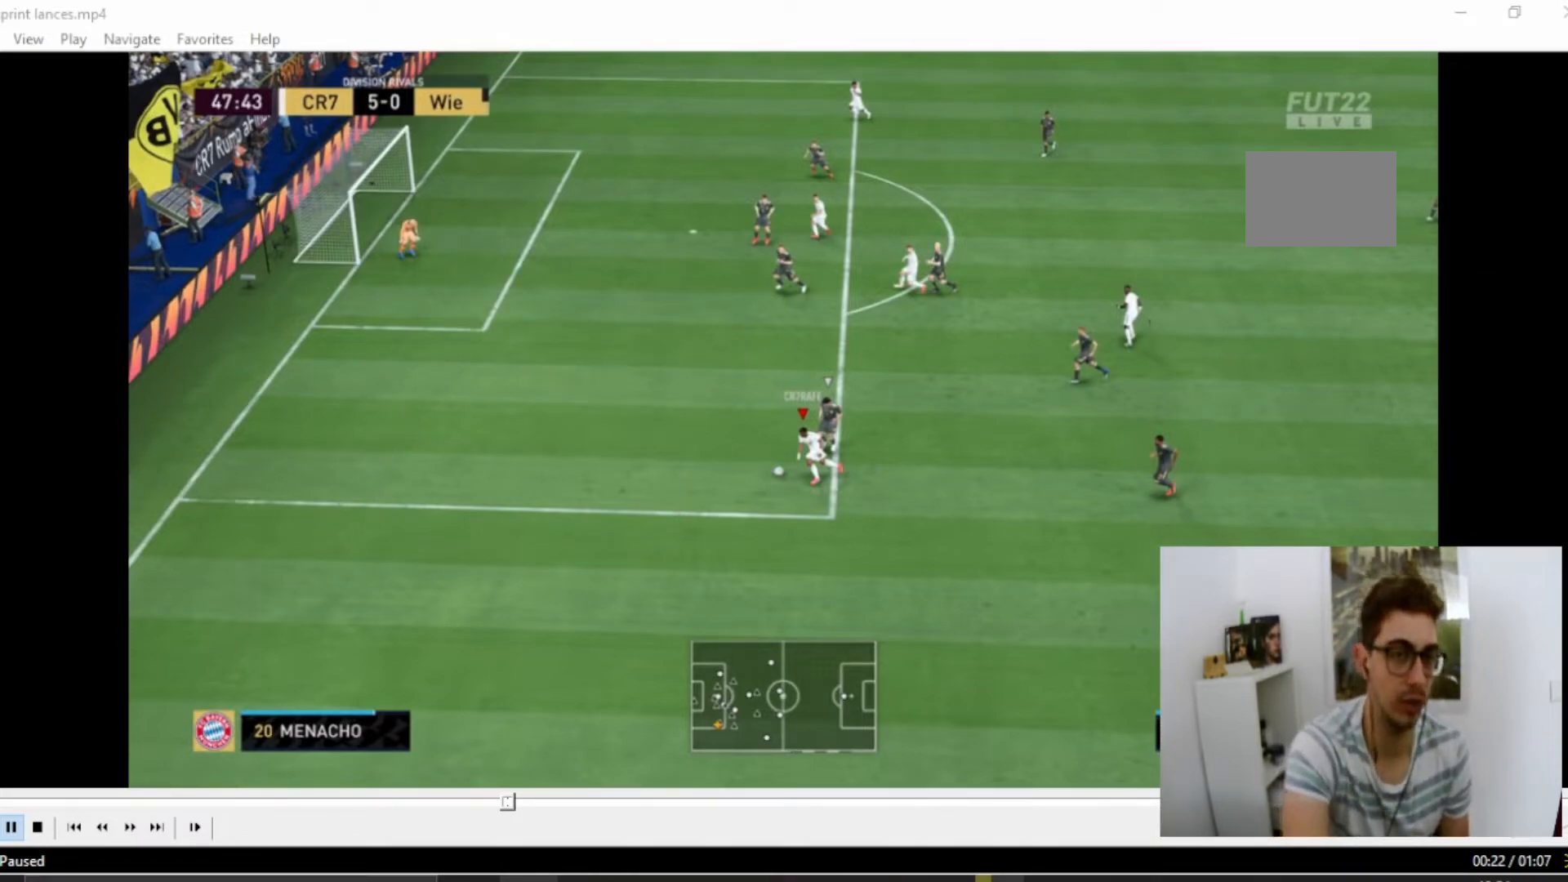
{"buttons": ["R2"], "left_stick": "down-left", "right_stick": "center", "events": []}
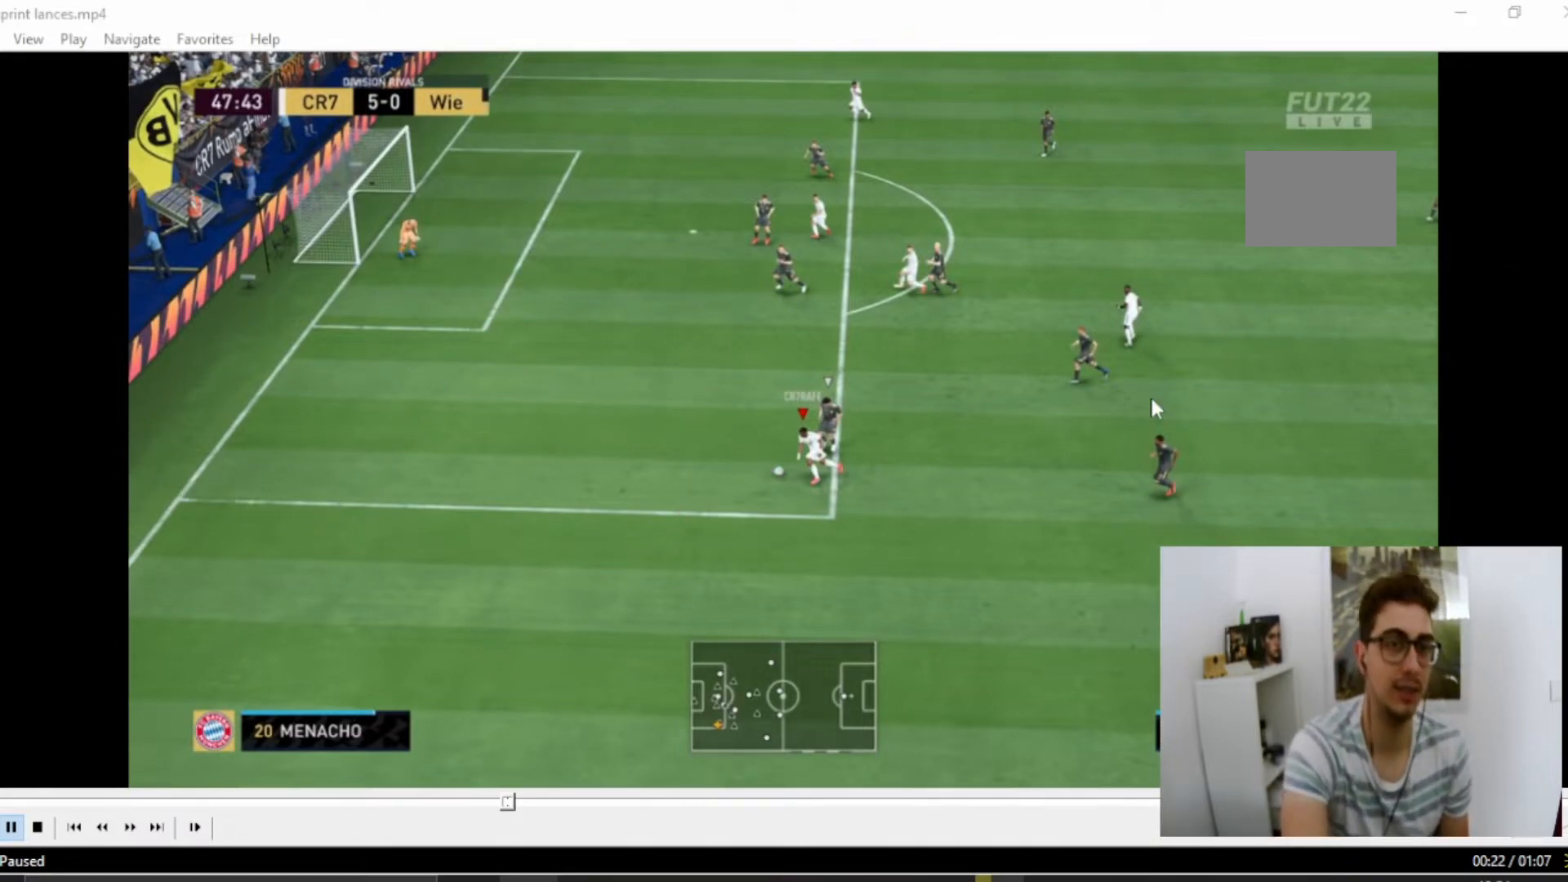
{"buttons": ["R2"], "left_stick": "left", "right_stick": "center", "events": [[167, "left_stick", "left"]]}
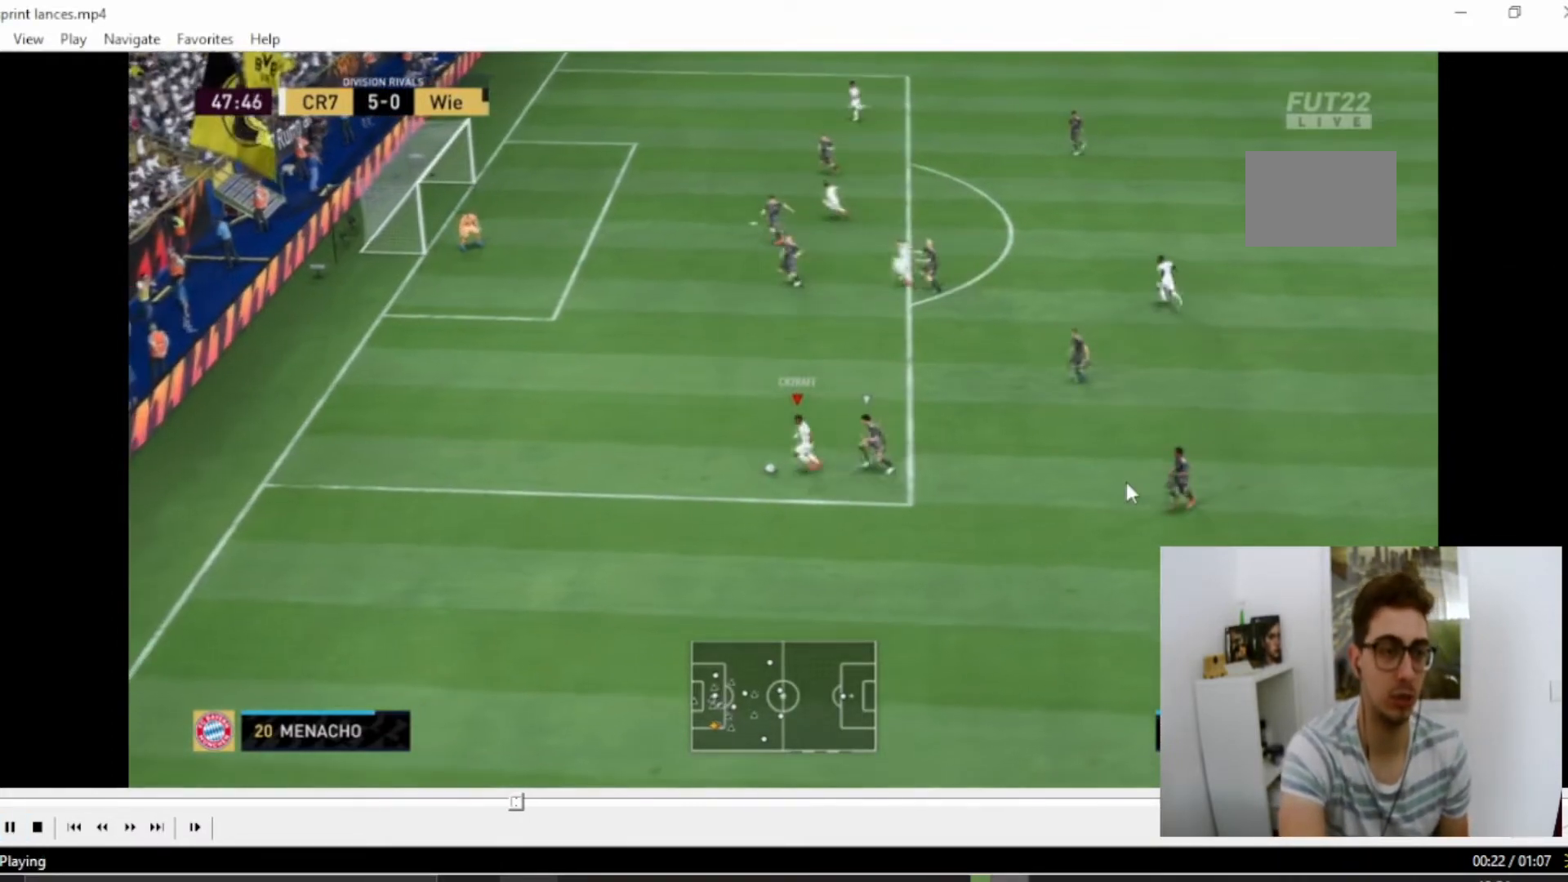
{"buttons": ["R2"], "left_stick": "left", "right_stick": "center", "events": []}
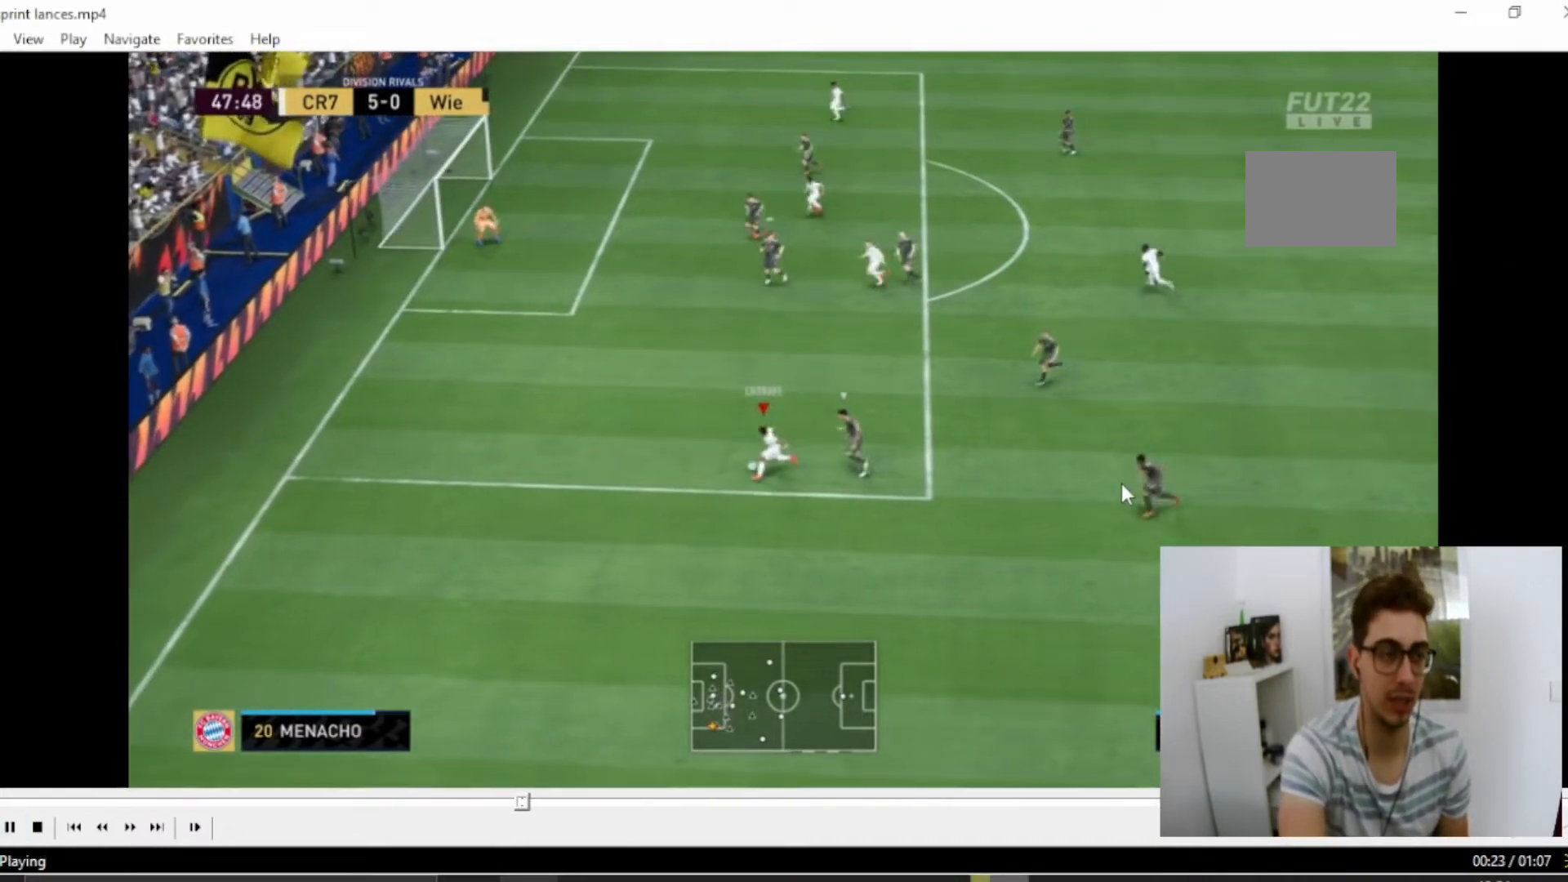
{"buttons": ["R2"], "left_stick": "left", "right_stick": "center", "events": []}
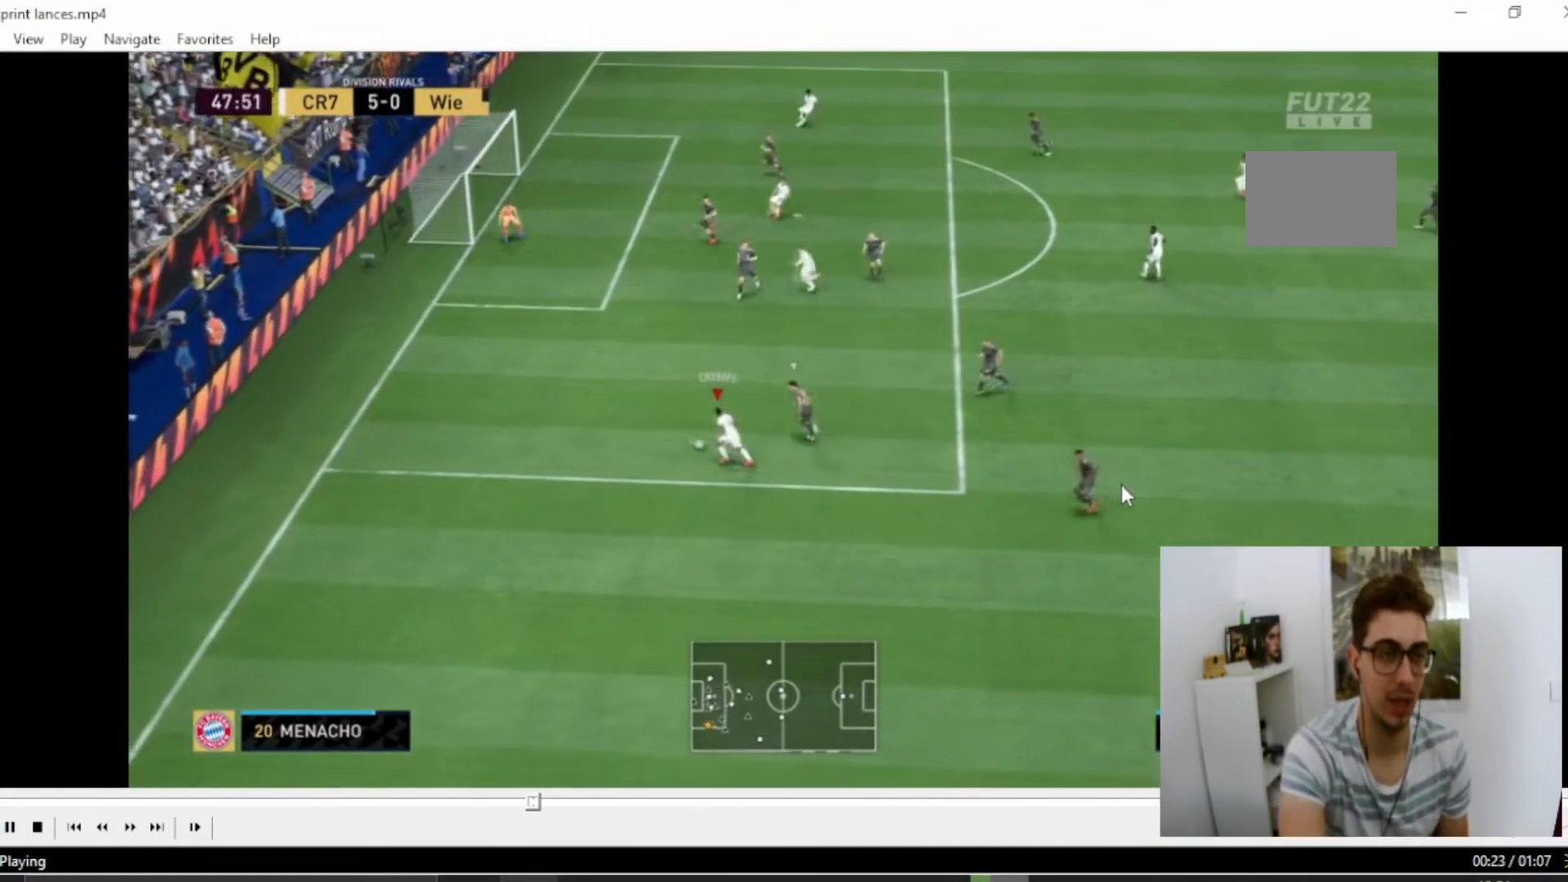
{"buttons": [], "left_stick": "center", "right_stick": "down-left", "events": [[183, "right_stick", "down-left"], [233, "R2", "up"], [250, "left_stick", "center"]]}
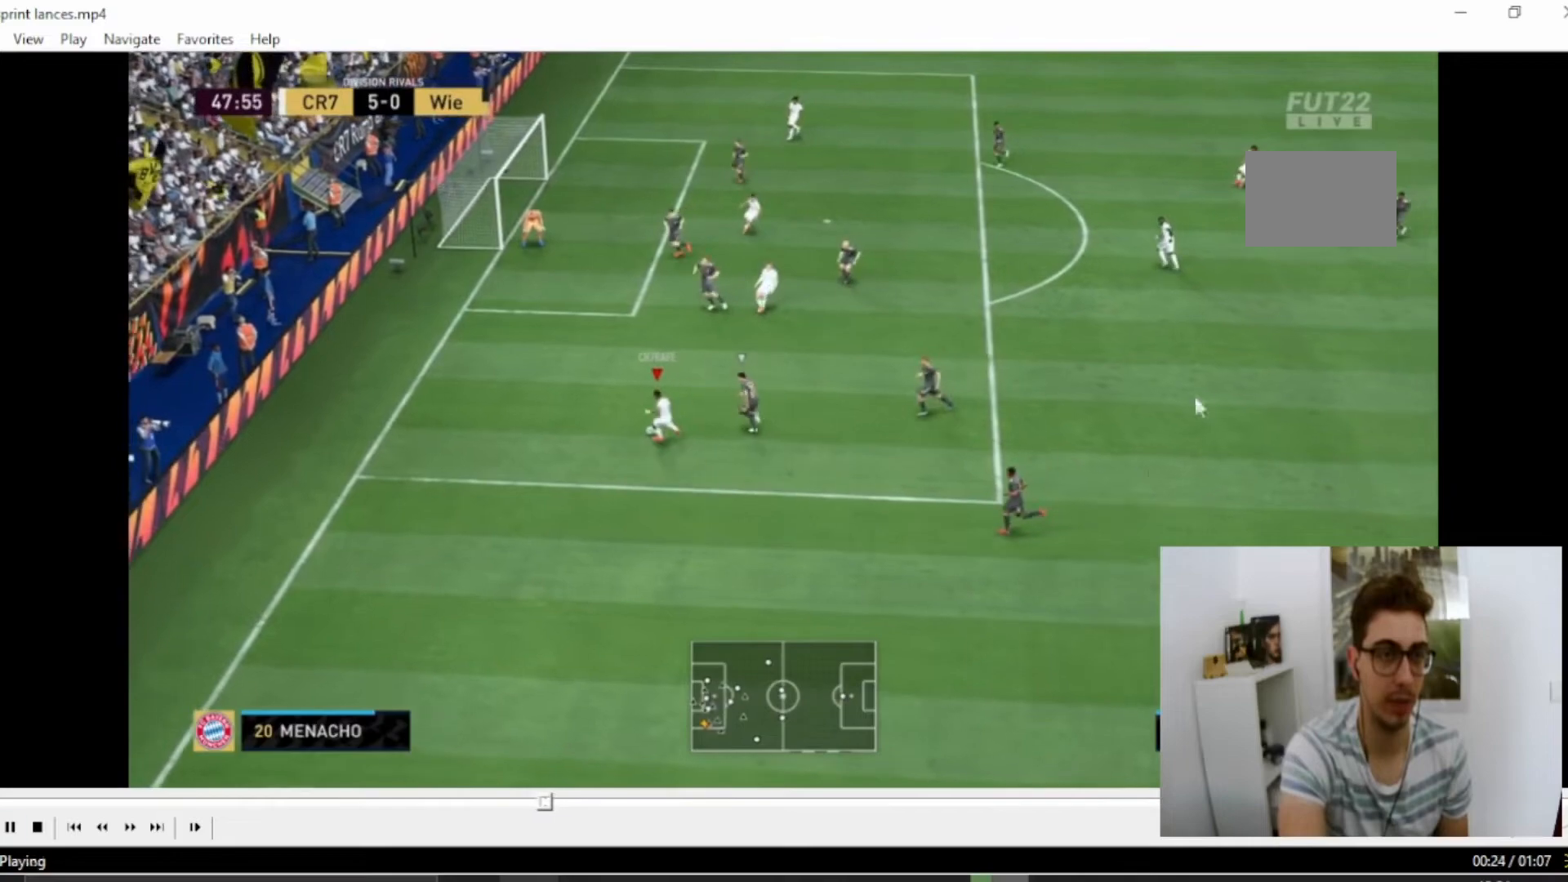
{"buttons": [], "left_stick": "center", "right_stick": "down-left", "events": []}
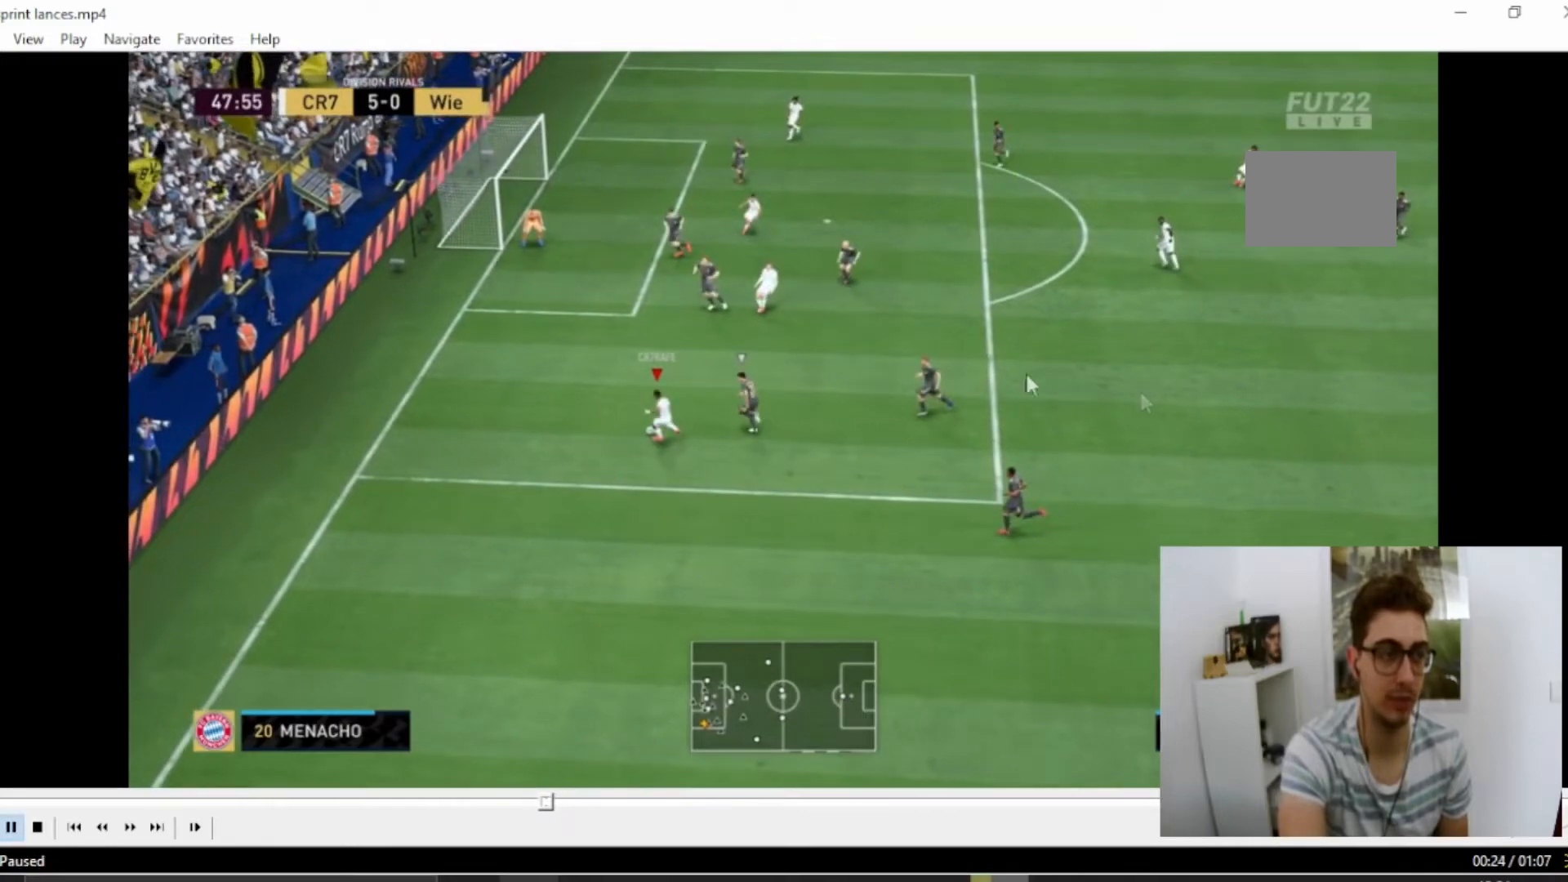
{"buttons": [], "left_stick": "center", "right_stick": "down-left", "events": []}
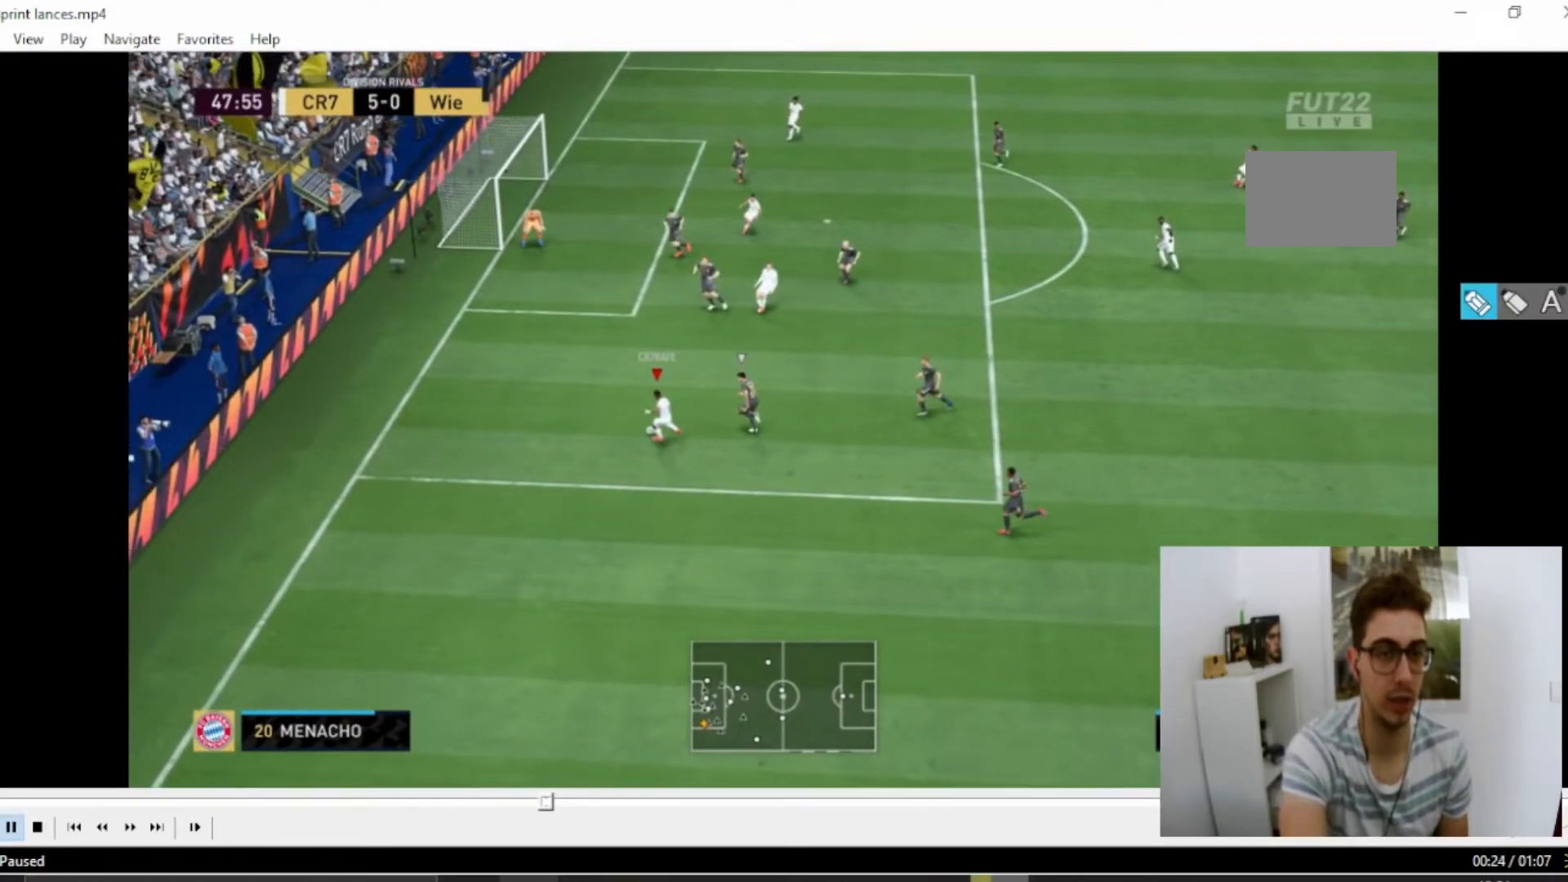
{"buttons": [], "left_stick": "center", "right_stick": "down-left", "events": []}
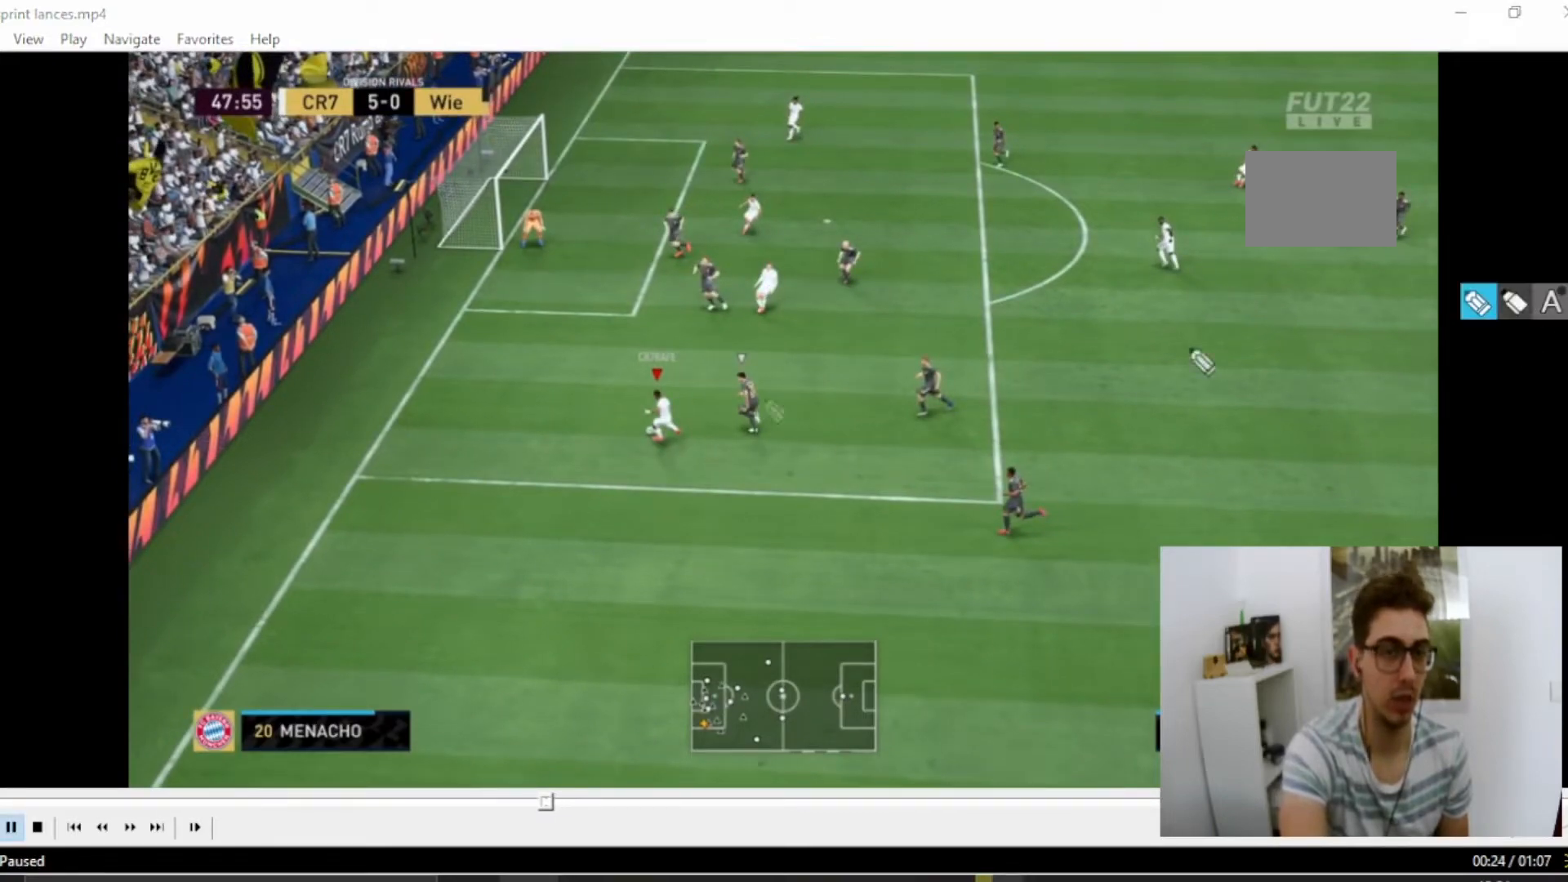
{"buttons": [], "left_stick": "center", "right_stick": "down-left", "events": []}
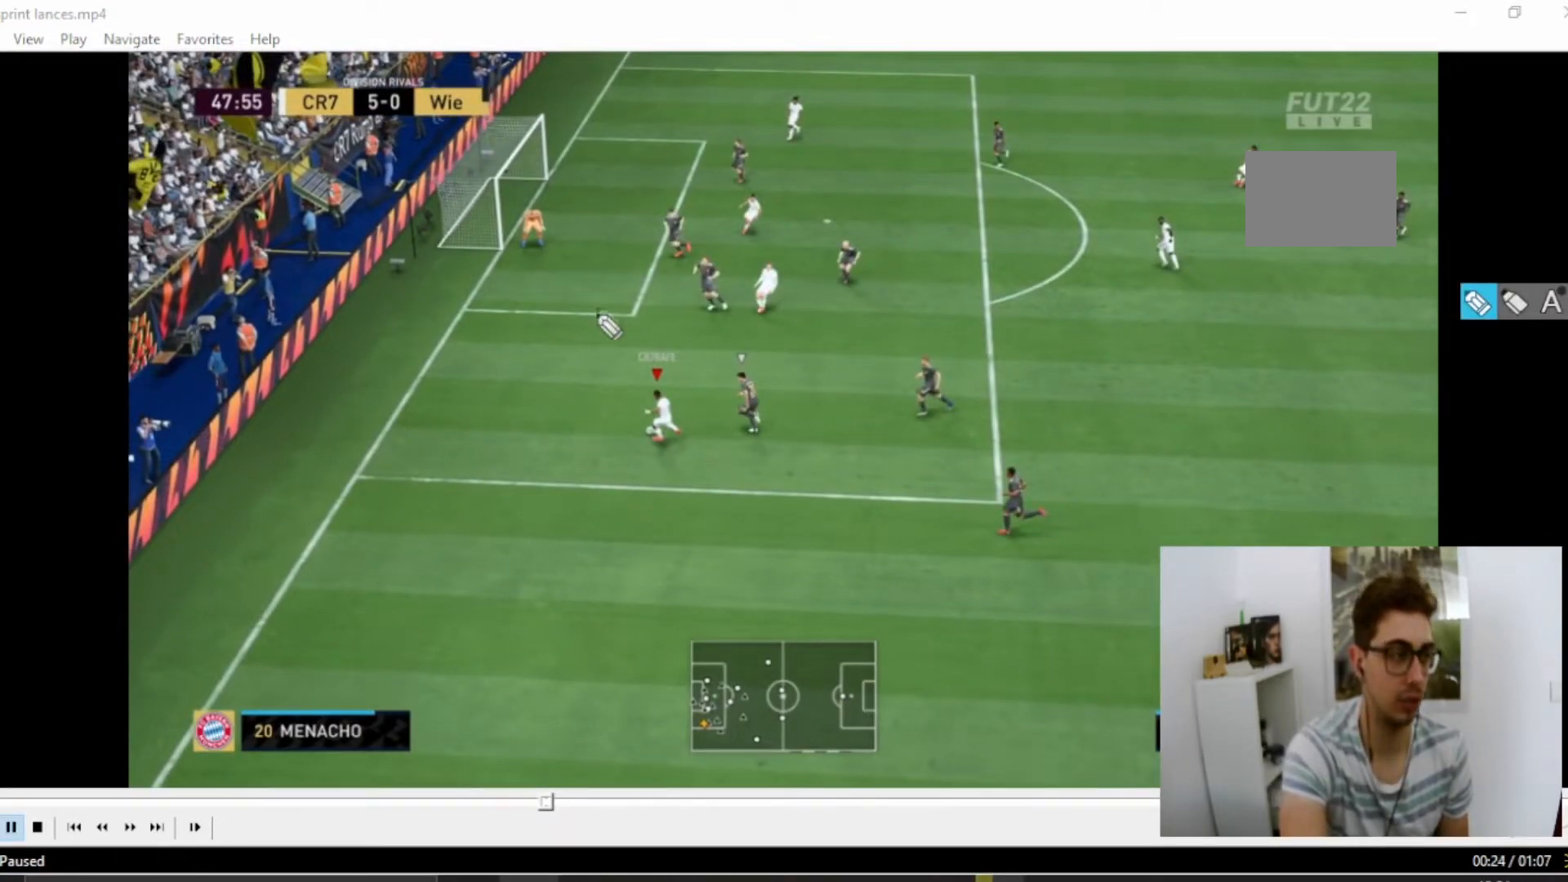
{"buttons": [], "left_stick": "center", "right_stick": "down-left", "events": []}